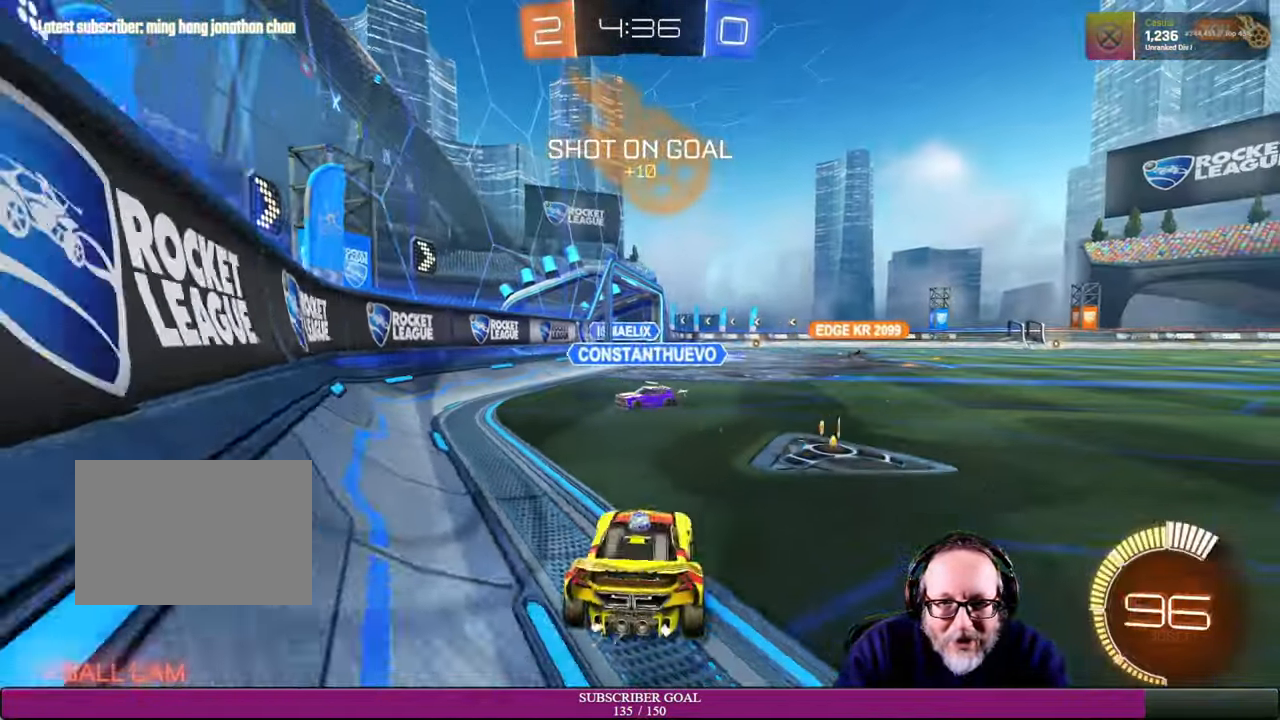
Gameplay with a controller (PlayStation layout); each line is a JSON object with the inputs held at the frame after it. "events" lists button and stick changes between this image and that frame as [ms after this image, input, new state], when the widget could be followed in between. Not read: HOME L3 R3 TOUCHPAD.
{"buttons": ["R2"], "left_stick": "left", "right_stick": "center", "events": []}
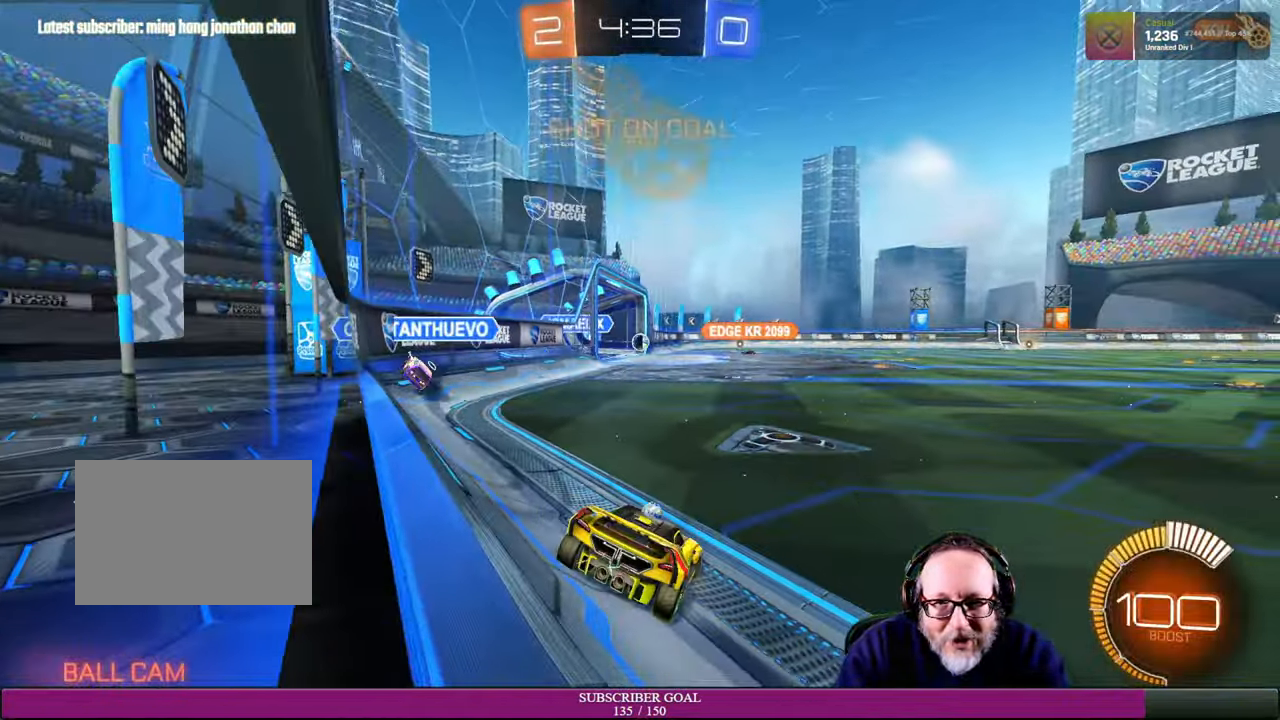
{"buttons": ["R2"], "left_stick": "right", "right_stick": "center", "events": [[83, "left_stick", "down-left"], [416, "left_stick", "center"], [483, "left_stick", "right"]]}
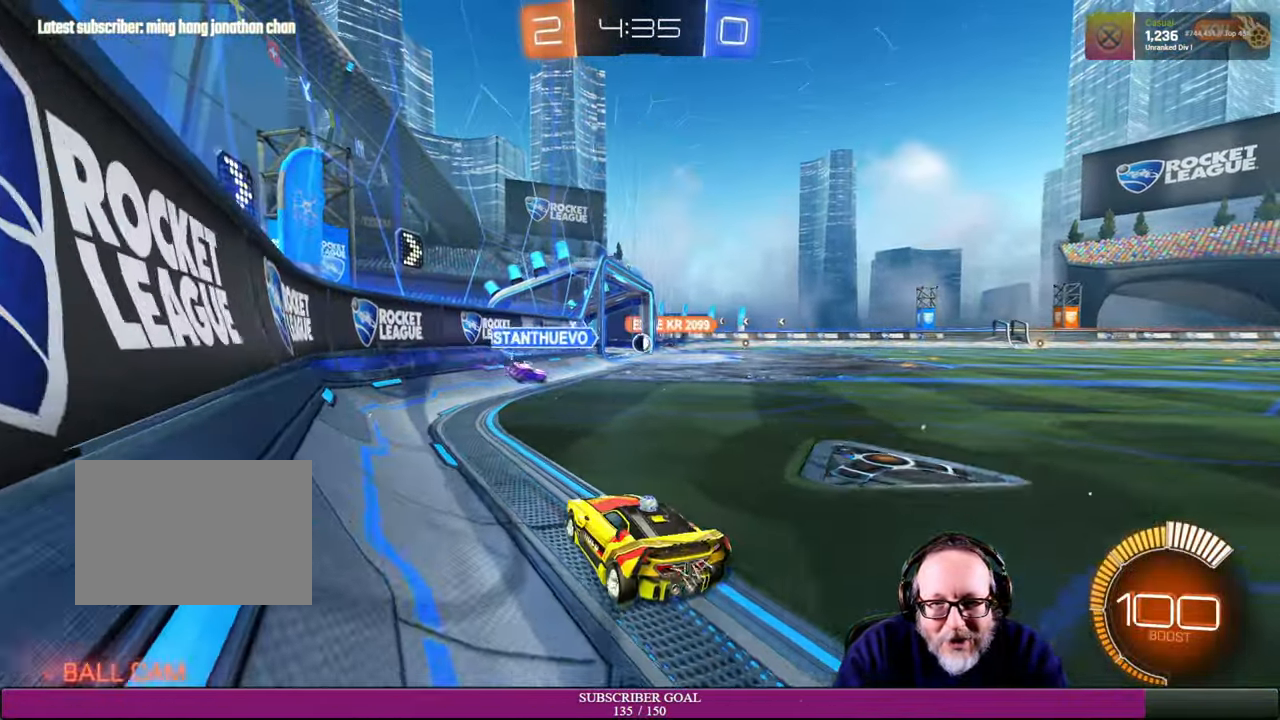
{"buttons": ["R2"], "left_stick": "right", "right_stick": "center", "events": []}
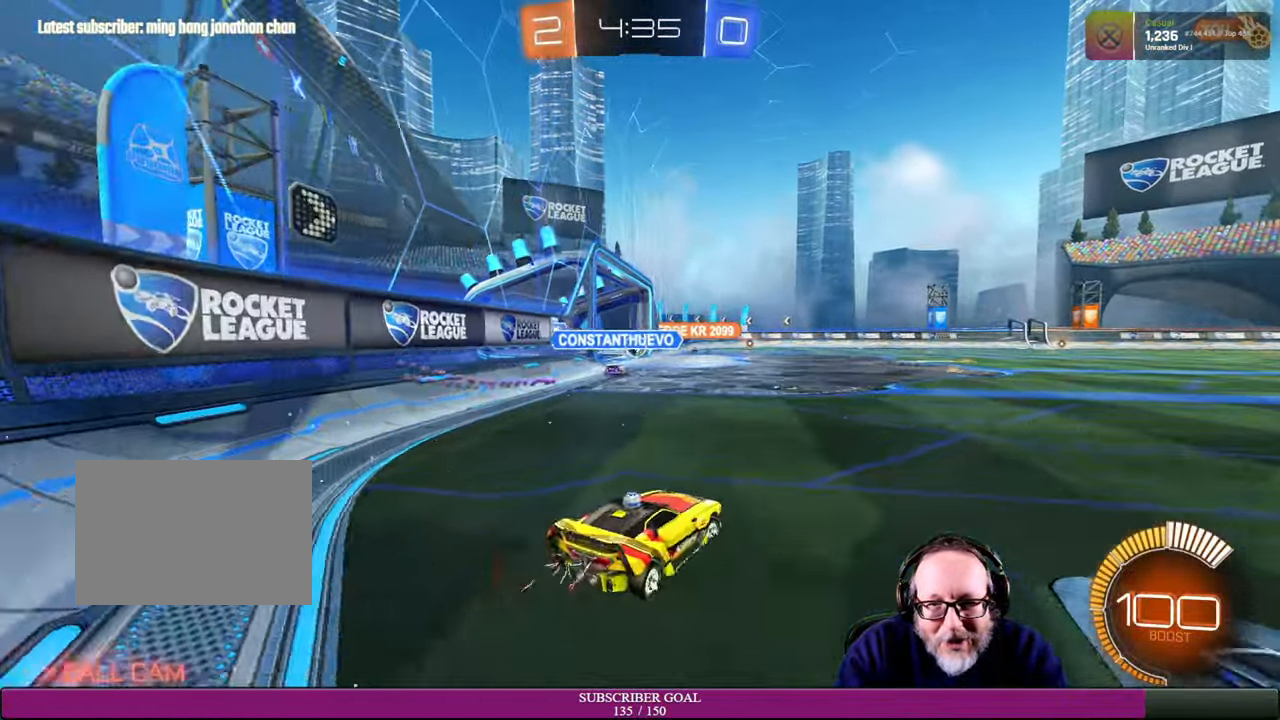
{"buttons": ["R2"], "left_stick": "right", "right_stick": "center", "events": [[116, "left_stick", "up-right"], [500, "left_stick", "right"]]}
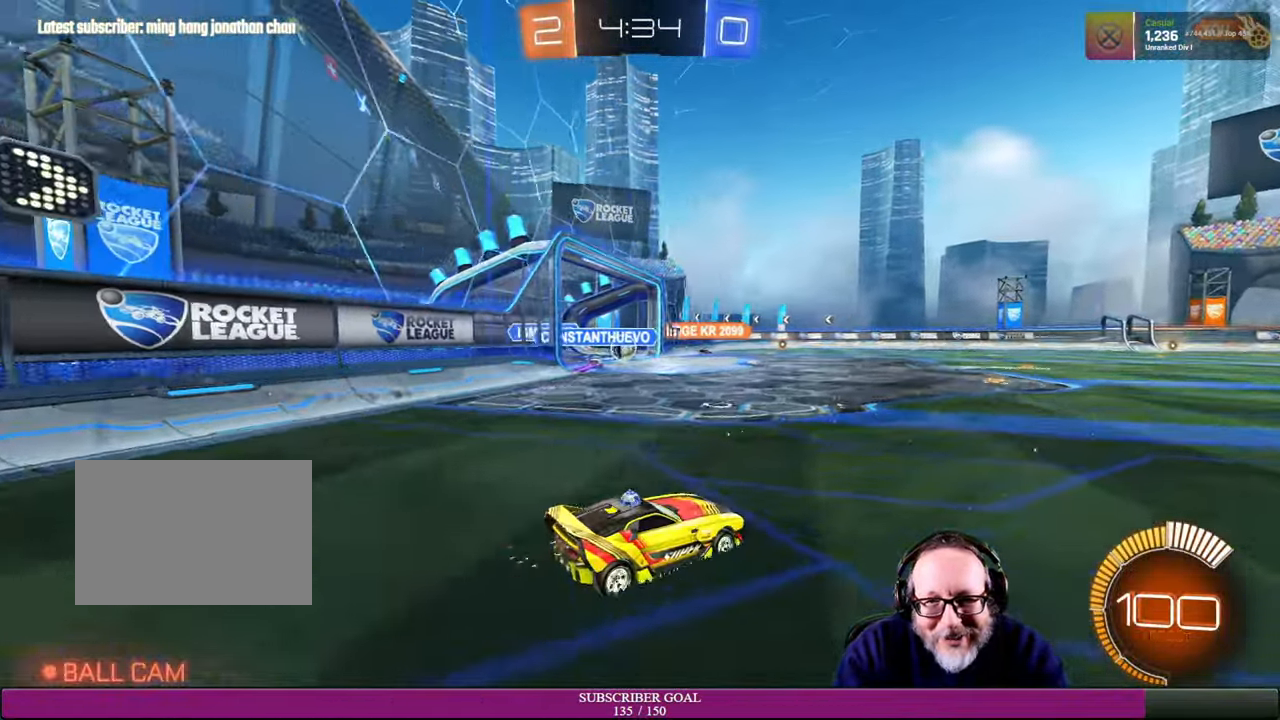
{"buttons": ["R2"], "left_stick": "right", "right_stick": "center", "events": []}
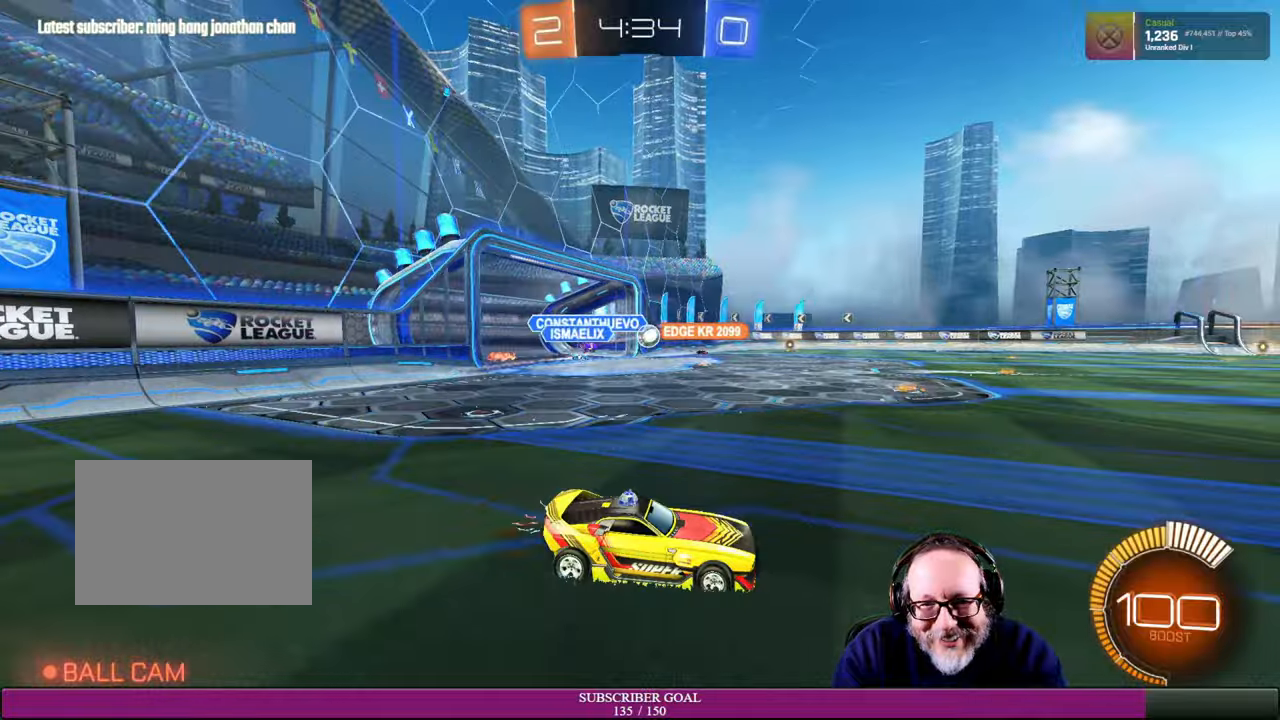
{"buttons": ["CROSS", "L1", "R1", "R2"], "left_stick": "up-right", "right_stick": "center", "events": [[184, "R1", "down"], [200, "CROSS", "down"], [217, "L1", "down"], [234, "left_stick", "up-right"], [300, "CROSS", "up"], [300, "R1", "up"], [417, "CROSS", "down"], [417, "R1", "down"]]}
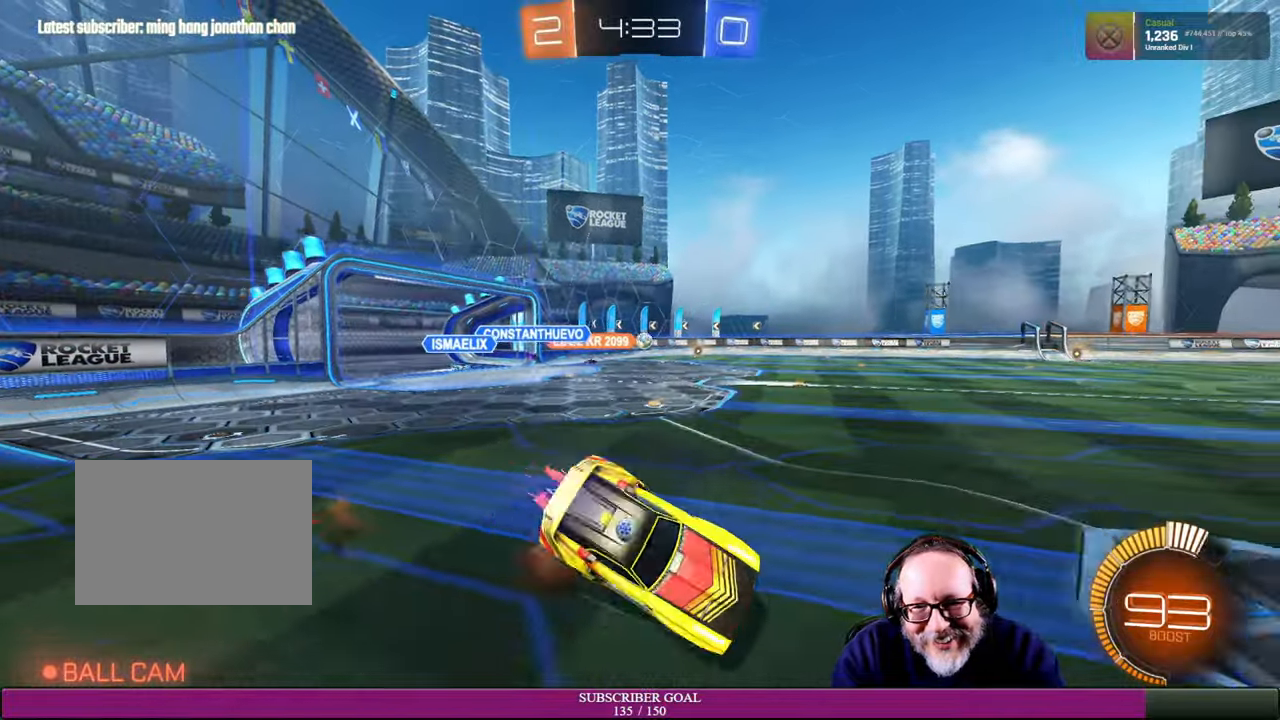
{"buttons": ["R2"], "left_stick": "center", "right_stick": "center", "events": [[17, "CROSS", "up"], [67, "R1", "up"], [100, "L1", "up"], [150, "left_stick", "center"]]}
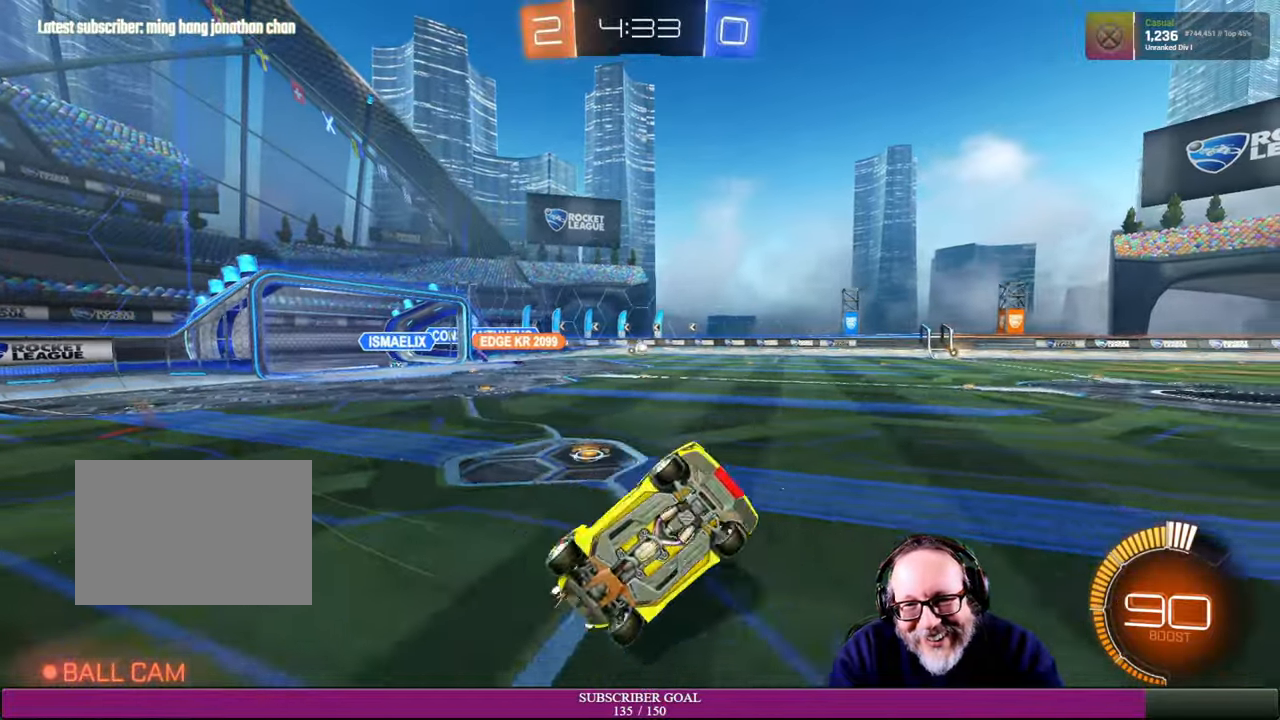
{"buttons": ["R2"], "left_stick": "center", "right_stick": "center", "events": [[334, "TRIANGLE", "down"], [417, "TRIANGLE", "up"]]}
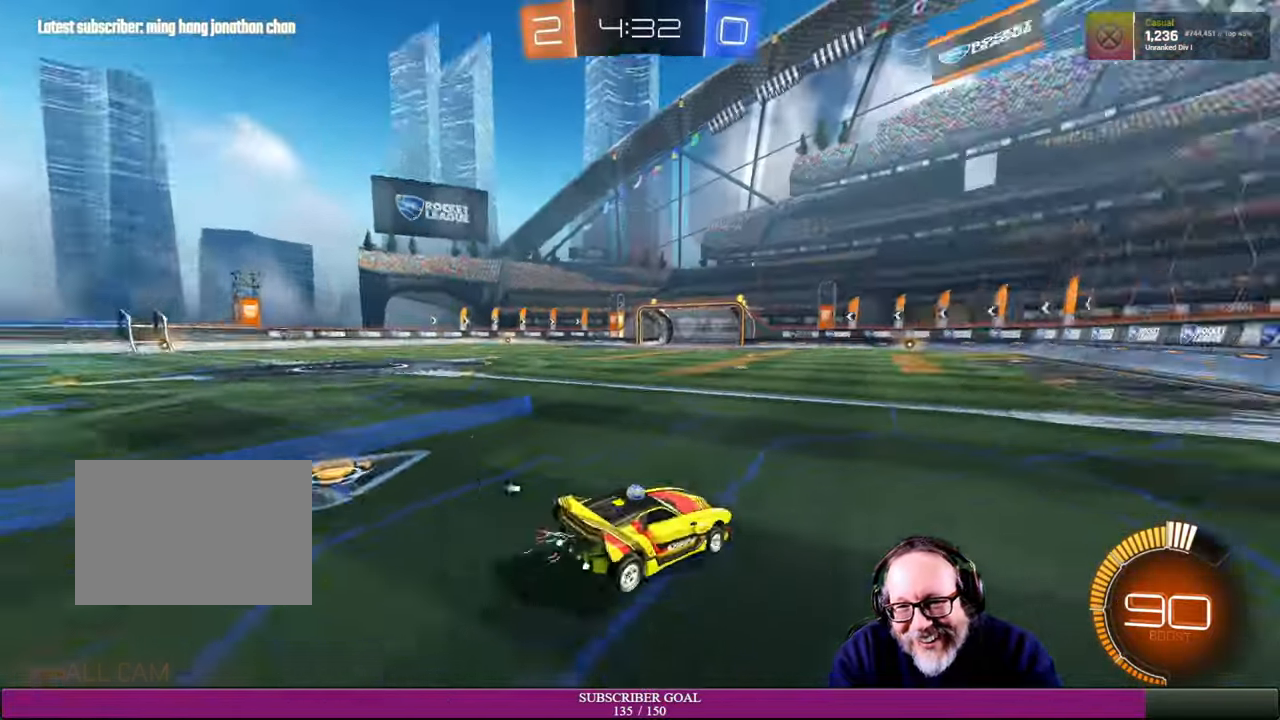
{"buttons": ["R2"], "left_stick": "down-right", "right_stick": "center", "events": [[284, "left_stick", "down-right"]]}
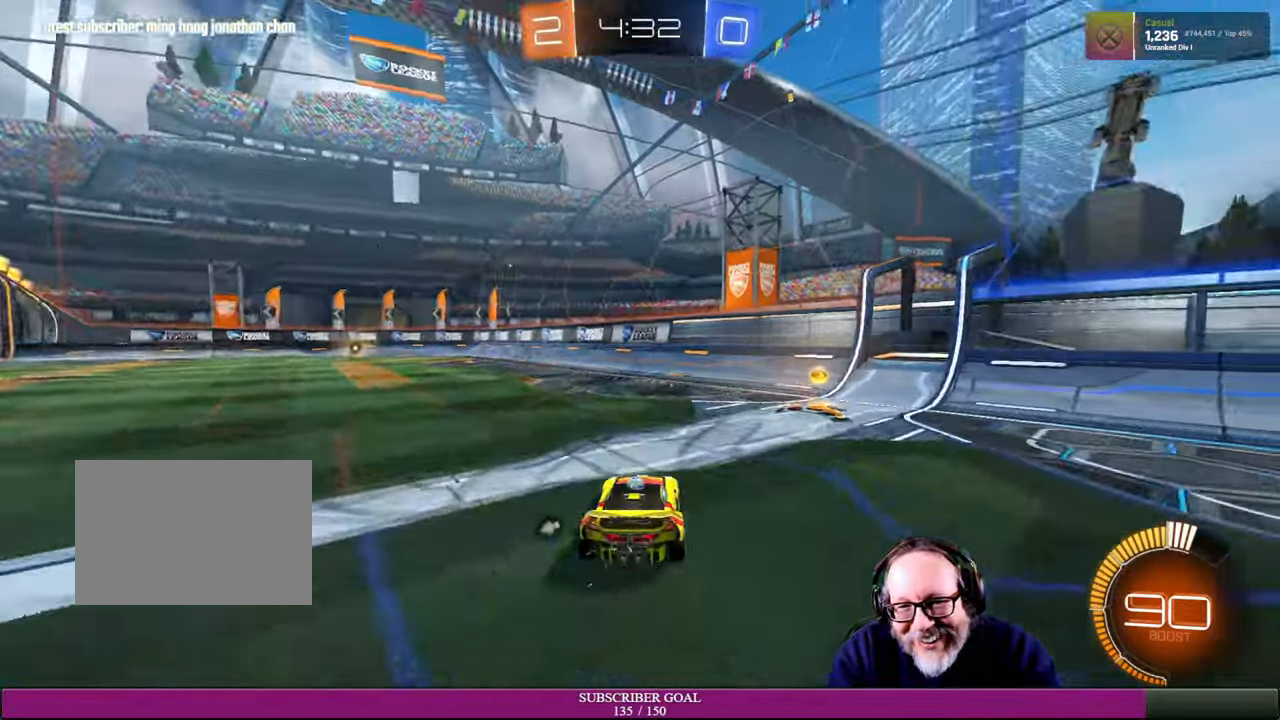
{"buttons": ["R2"], "left_stick": "left", "right_stick": "center", "events": [[284, "TRIANGLE", "down"], [350, "TRIANGLE", "up"], [367, "TRIANGLE", "down"], [367, "left_stick", "up-left"], [417, "TRIANGLE", "up"], [484, "left_stick", "left"]]}
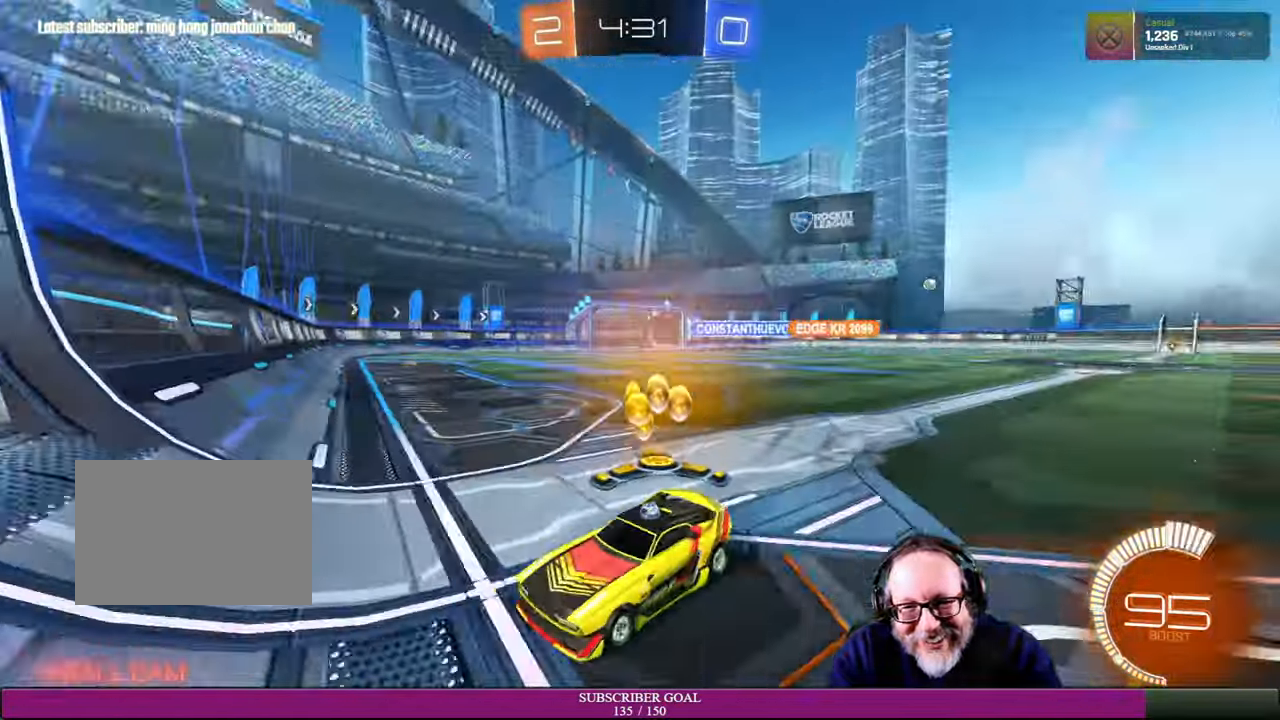
{"buttons": ["R2"], "left_stick": "left", "right_stick": "center", "events": [[217, "R2", "up"], [334, "R2", "down"]]}
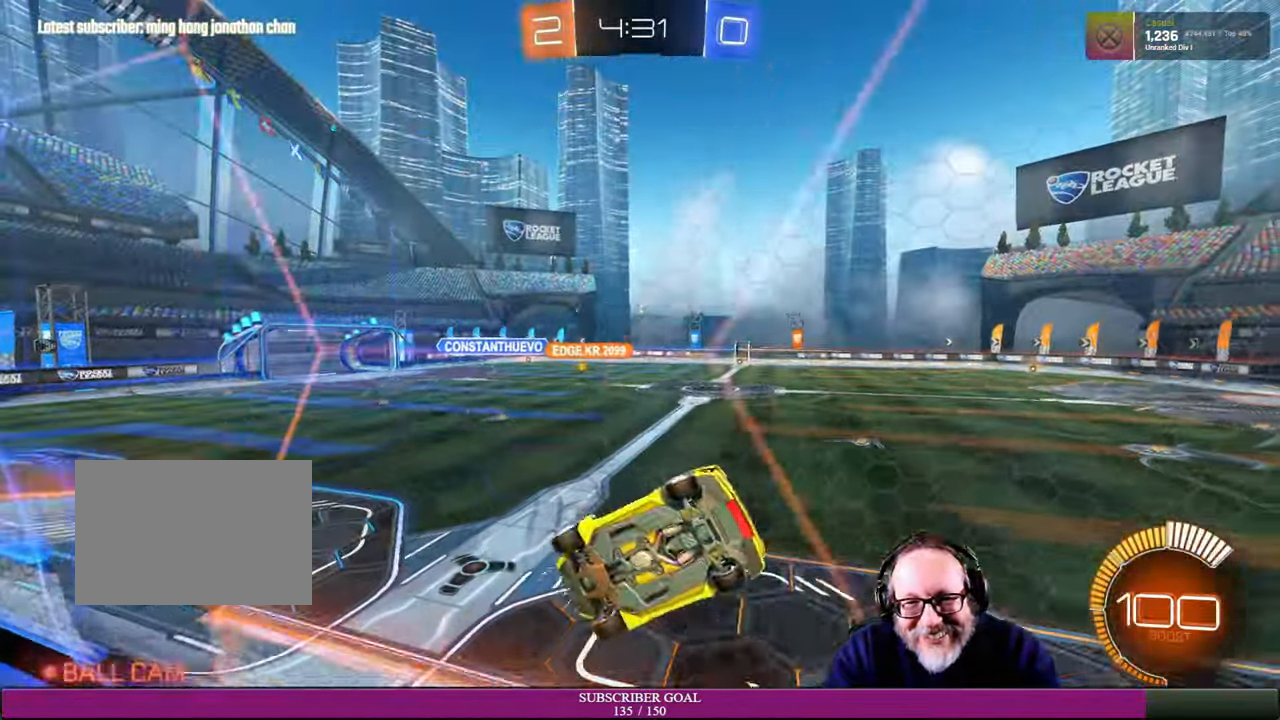
{"buttons": ["R2"], "left_stick": "center", "right_stick": "center", "events": [[450, "left_stick", "center"]]}
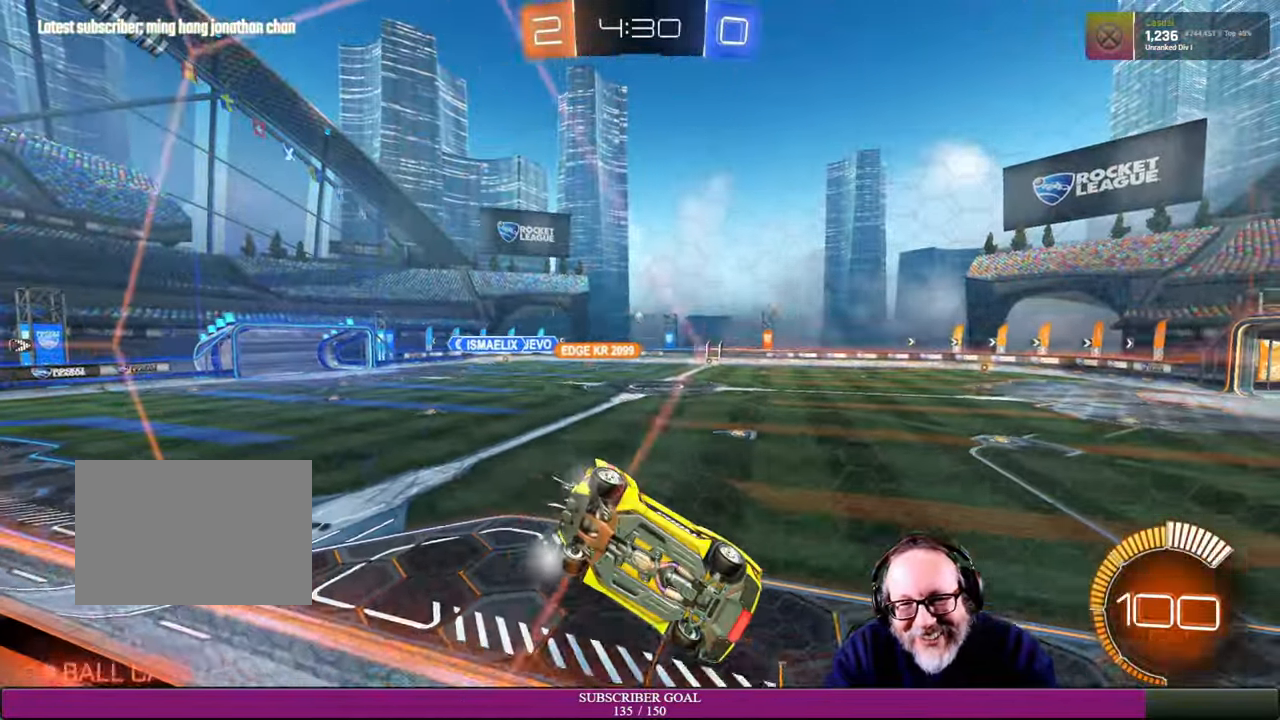
{"buttons": ["R2"], "left_stick": "center", "right_stick": "center", "events": [[267, "left_stick", "down-right"], [450, "left_stick", "center"]]}
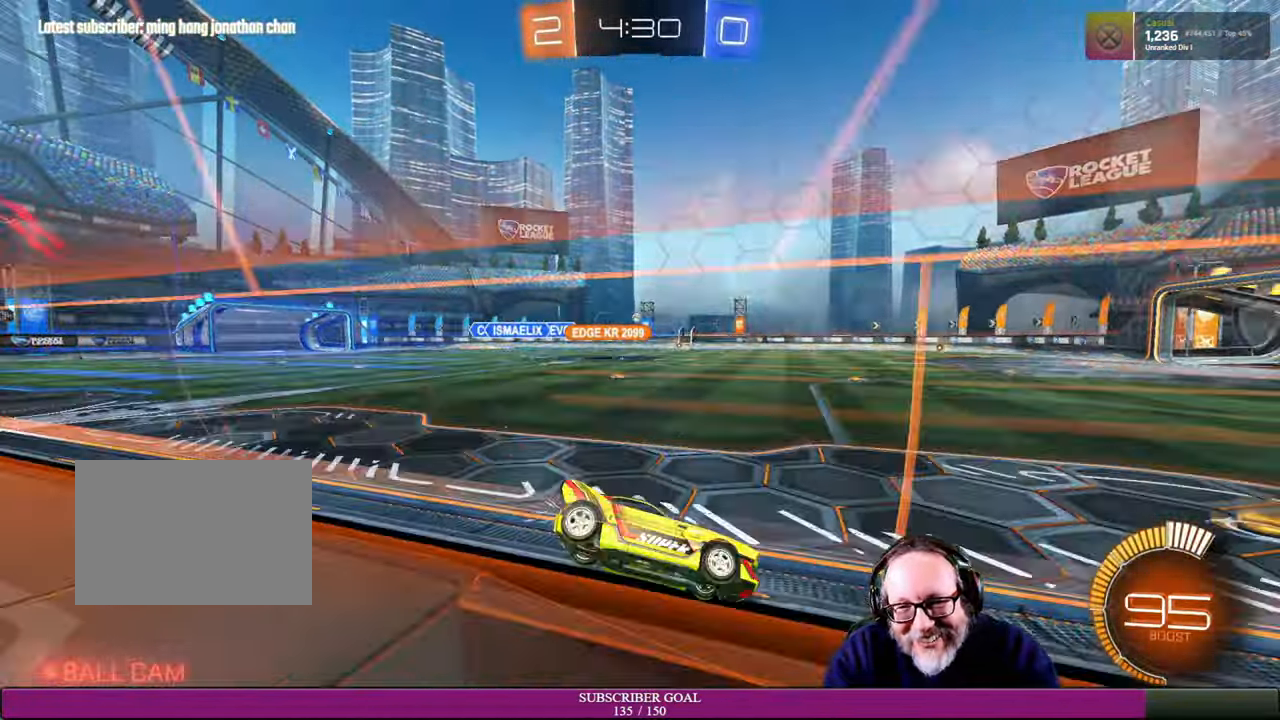
{"buttons": ["R2"], "left_stick": "down-left", "right_stick": "center", "events": [[50, "left_stick", "left"], [467, "left_stick", "down-left"]]}
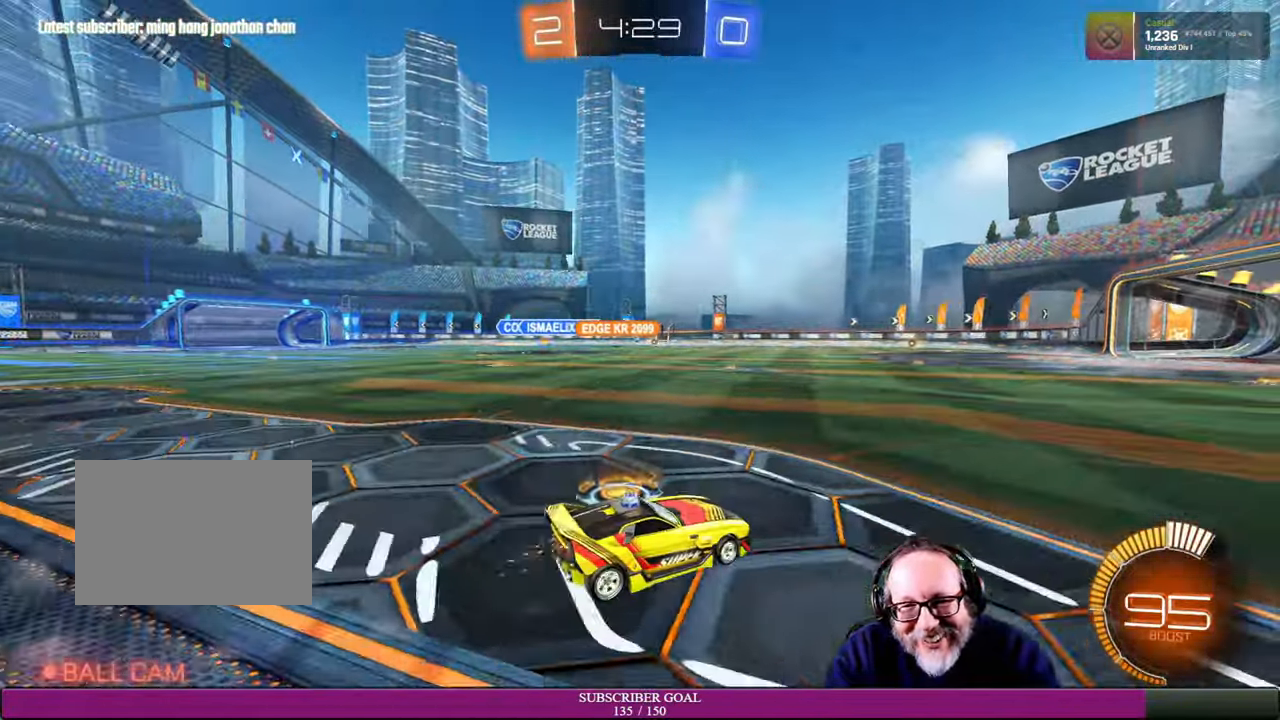
{"buttons": ["L1", "R2"], "left_stick": "up-right", "right_stick": "center", "events": [[17, "left_stick", "down"], [67, "left_stick", "center"], [84, "CROSS", "down"], [84, "R1", "down"], [134, "left_stick", "up-right"], [150, "L1", "down"], [184, "CROSS", "up"], [184, "R1", "up"], [284, "R1", "down"], [350, "CROSS", "down"], [400, "CROSS", "up"], [417, "R1", "up"]]}
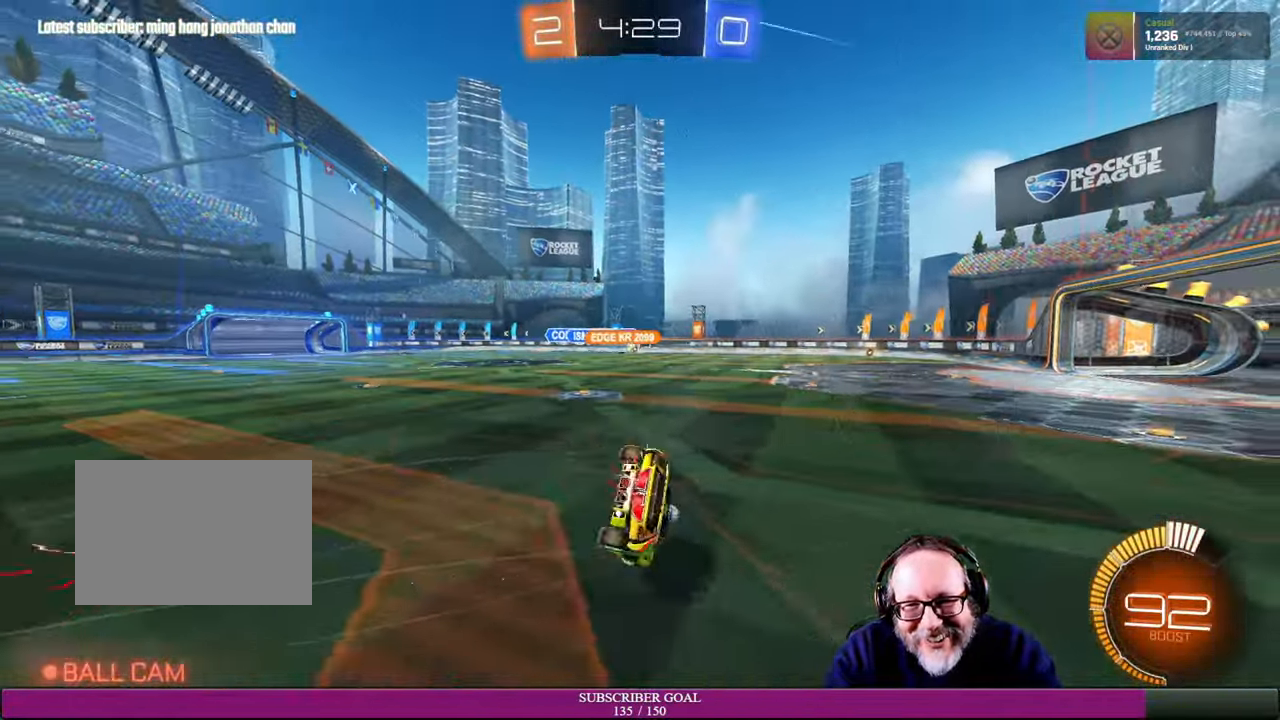
{"buttons": [], "left_stick": "center", "right_stick": "center", "events": [[17, "L1", "up"], [84, "R2", "up"], [117, "left_stick", "center"]]}
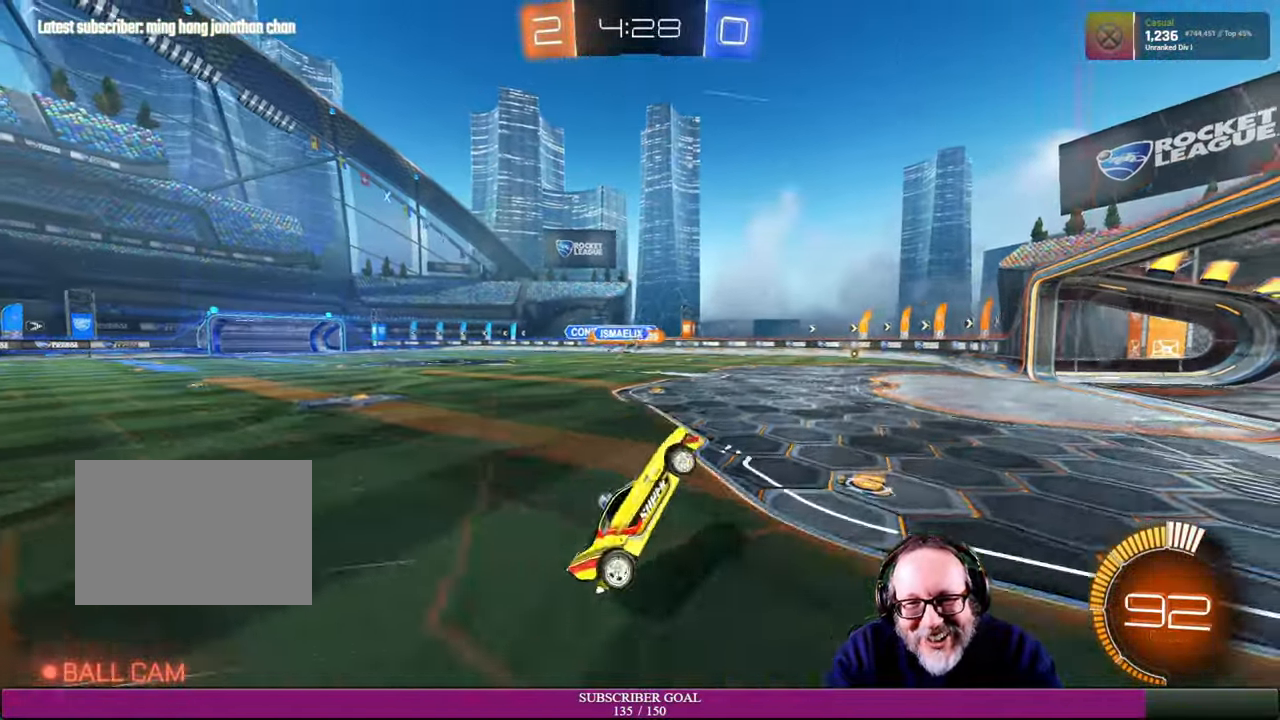
{"buttons": [], "left_stick": "left", "right_stick": "center", "events": [[317, "left_stick", "left"]]}
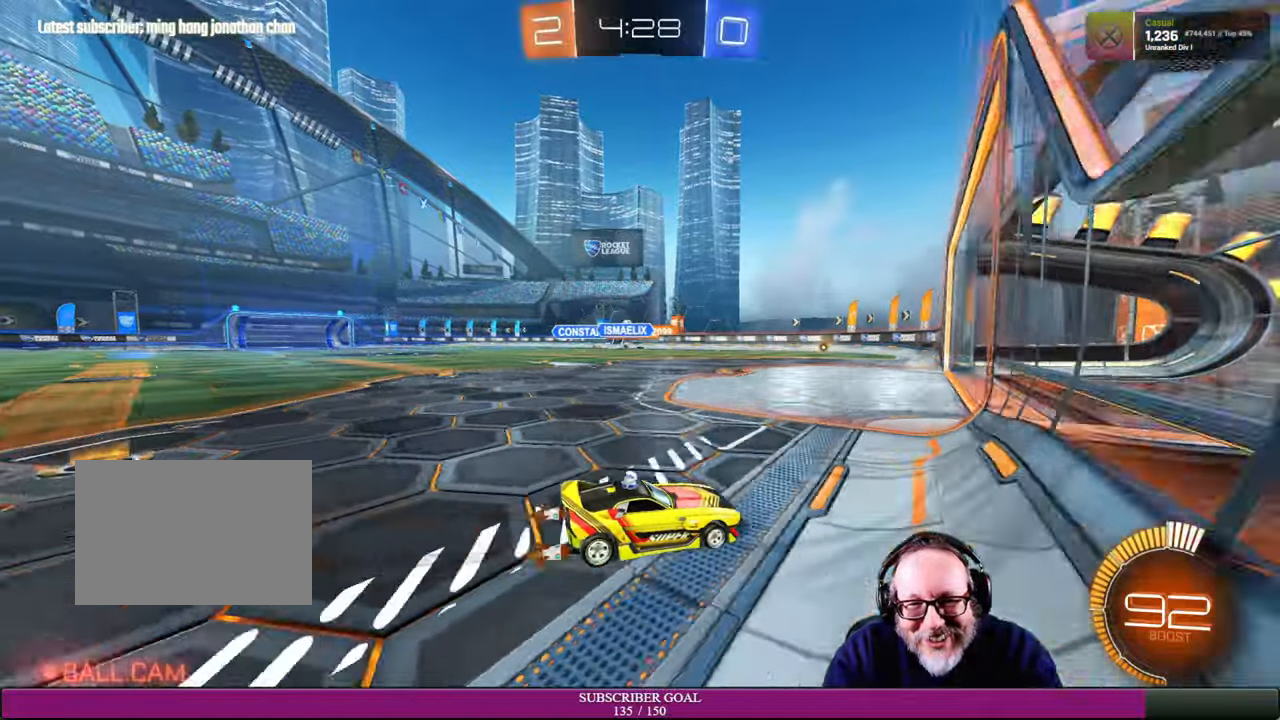
{"buttons": [], "left_stick": "down", "right_stick": "center", "events": [[250, "left_stick", "down-left"], [466, "left_stick", "down"]]}